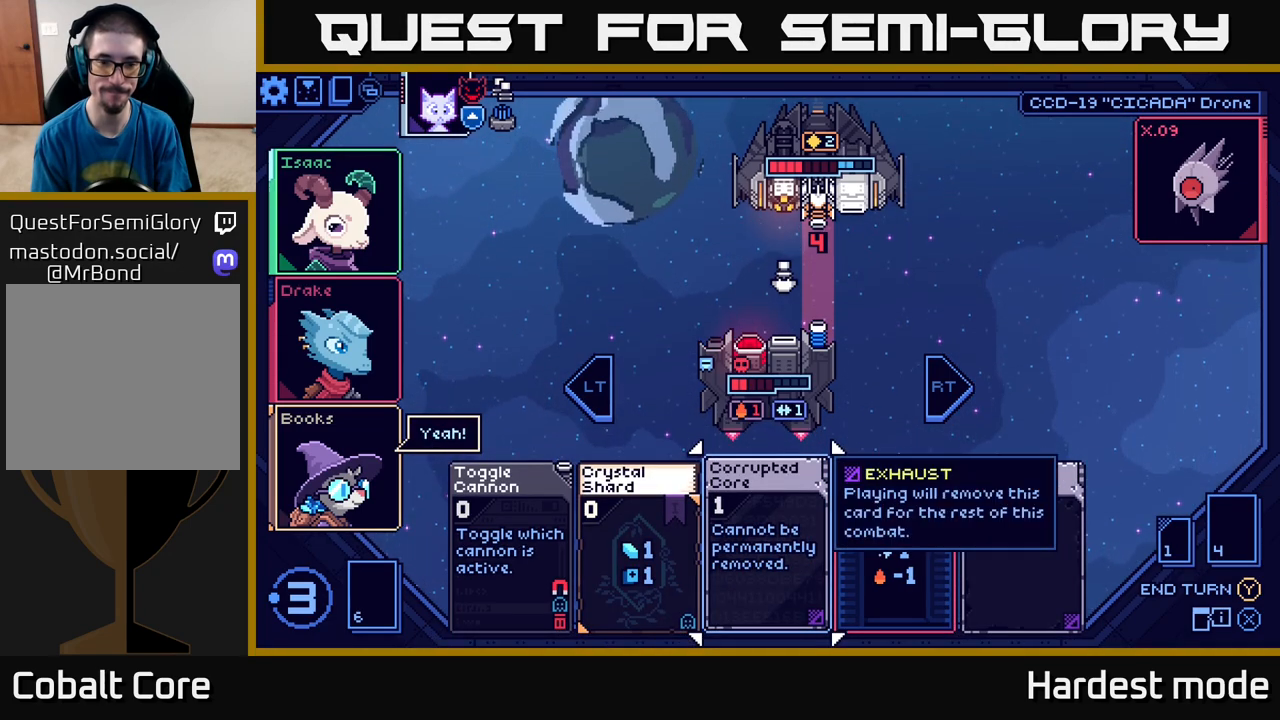
Gameplay with a controller (Xbox layout); each line is a JSON object with the inputs held at the frame after it. "events" lists button and stick changes between this image and that frame as [ms after this image, input, new state], when the widget could be followed in between.
{"buttons": [], "left_stick": "center", "right_stick": "center", "events": []}
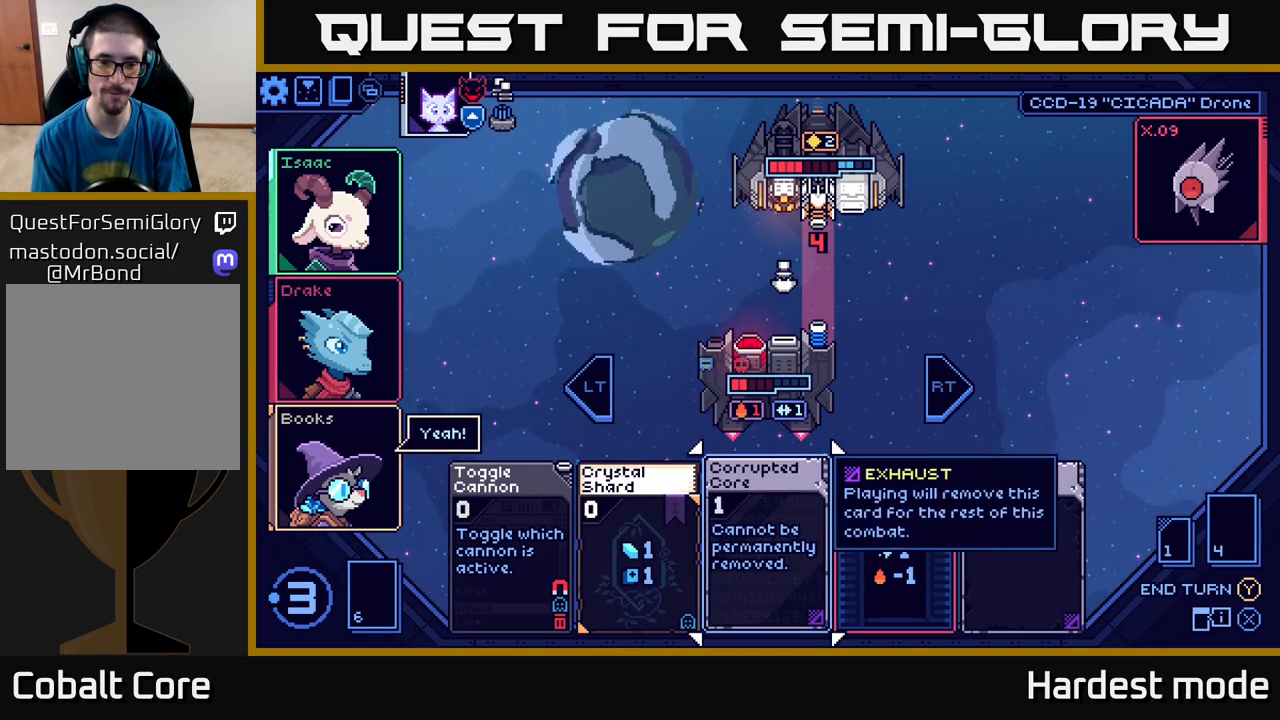
{"buttons": [], "left_stick": "center", "right_stick": "center", "events": [[150, "left_stick", "right"], [333, "left_stick", "center"]]}
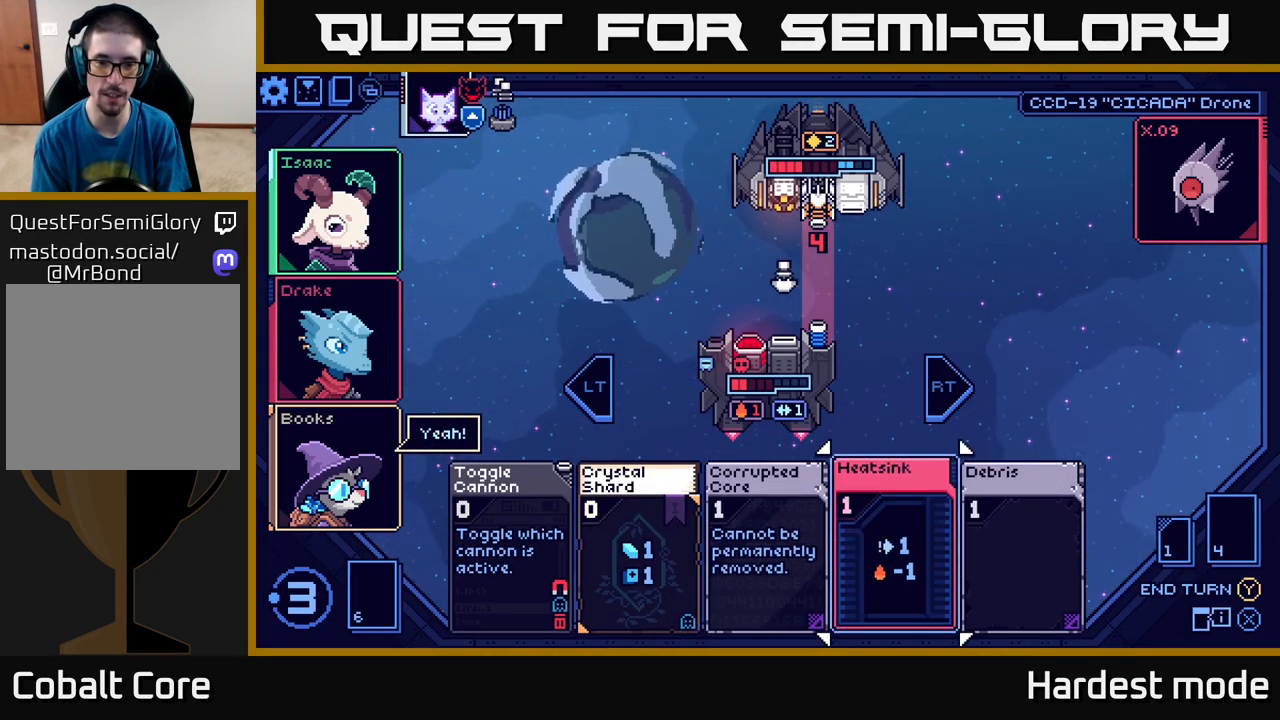
{"buttons": [], "left_stick": "center", "right_stick": "center", "events": []}
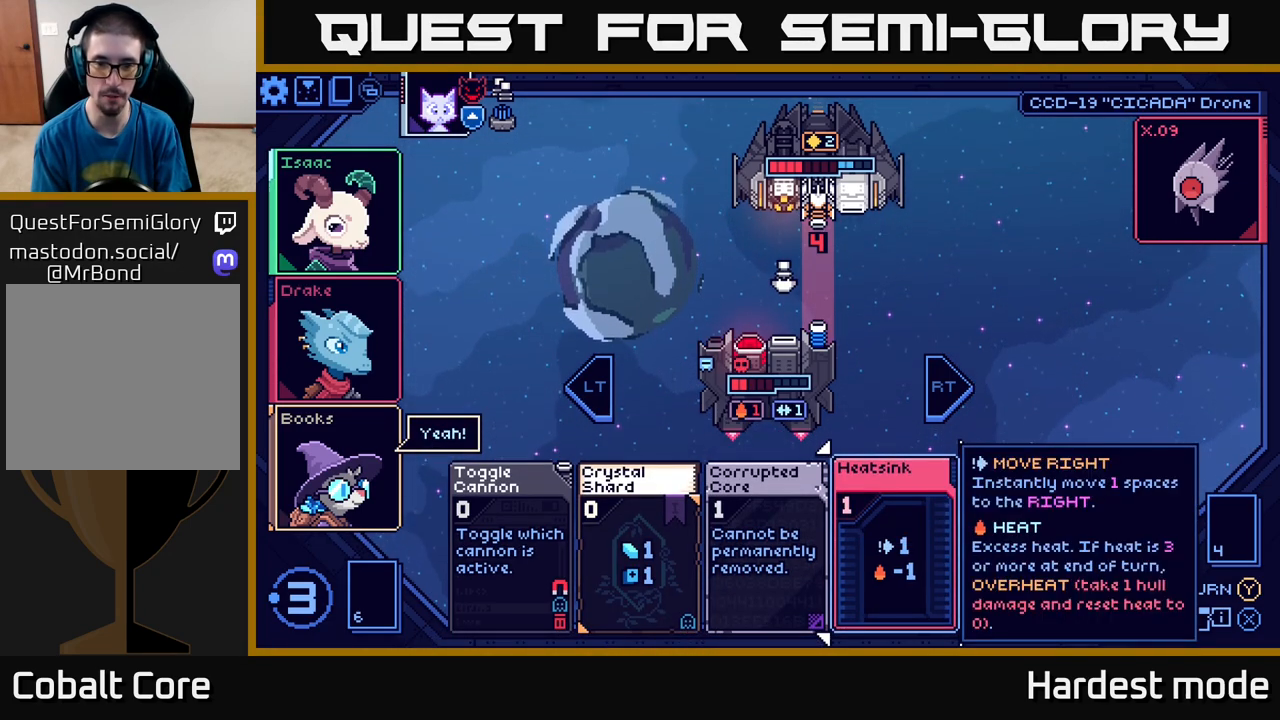
{"buttons": [], "left_stick": "center", "right_stick": "center", "events": []}
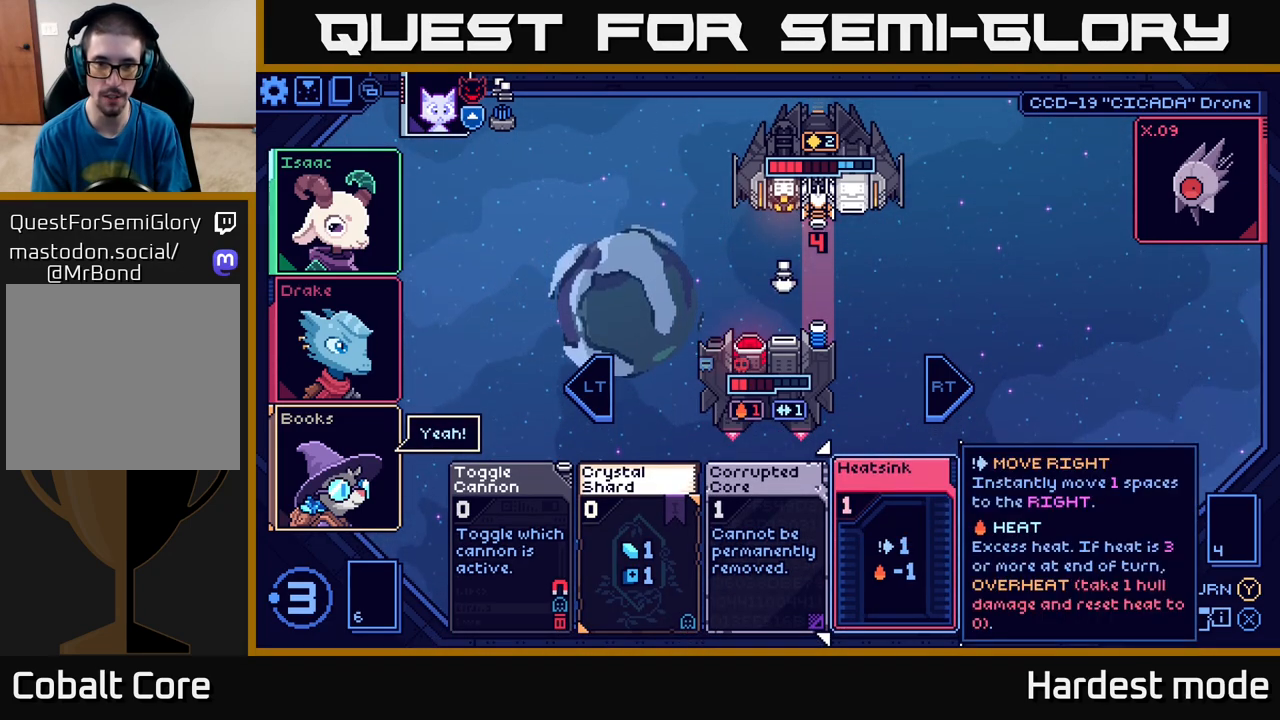
{"buttons": [], "left_stick": "right", "right_stick": "center", "events": [[467, "left_stick", "right"]]}
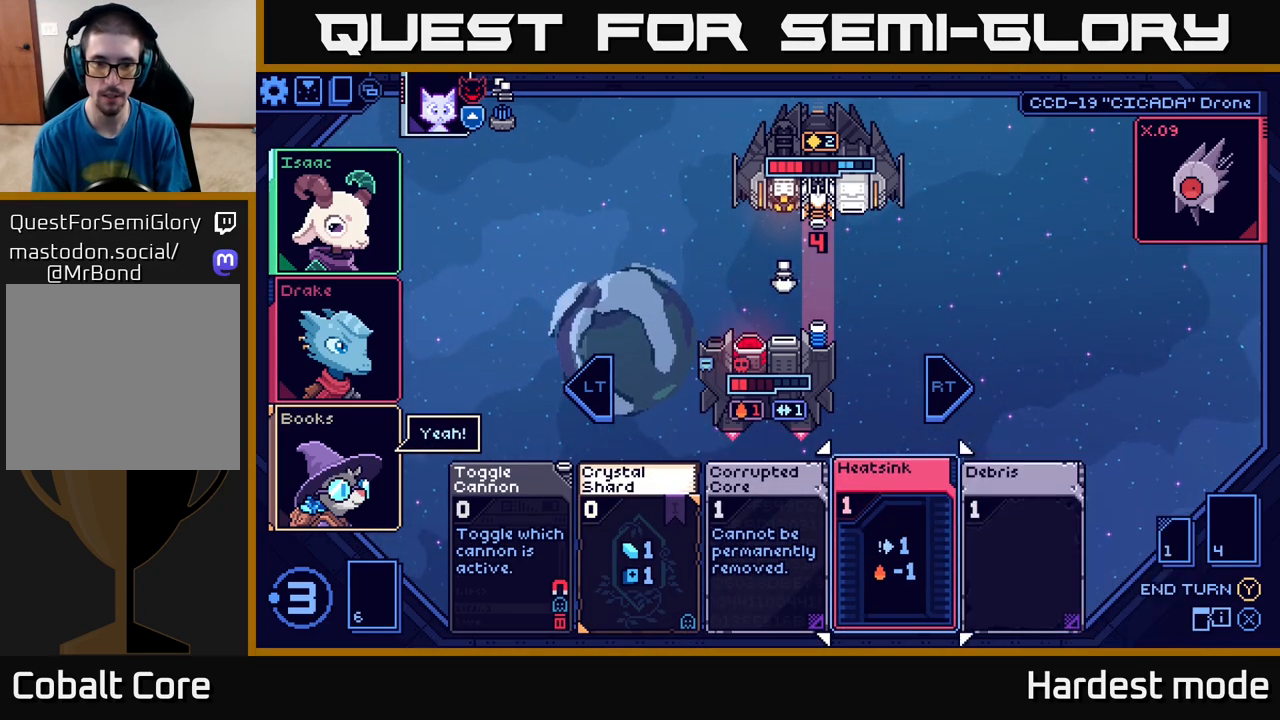
{"buttons": [], "left_stick": "center", "right_stick": "center", "events": [[133, "left_stick", "center"]]}
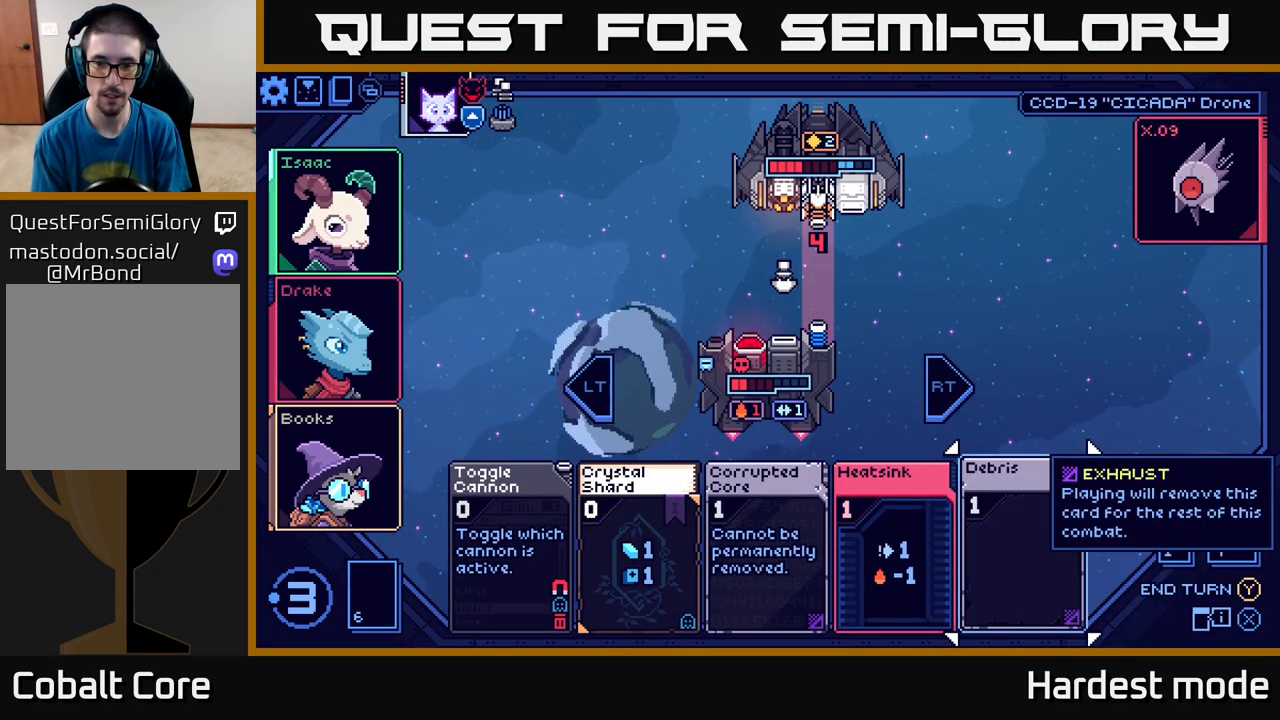
{"buttons": [], "left_stick": "left", "right_stick": "center", "events": [[350, "left_stick", "left"]]}
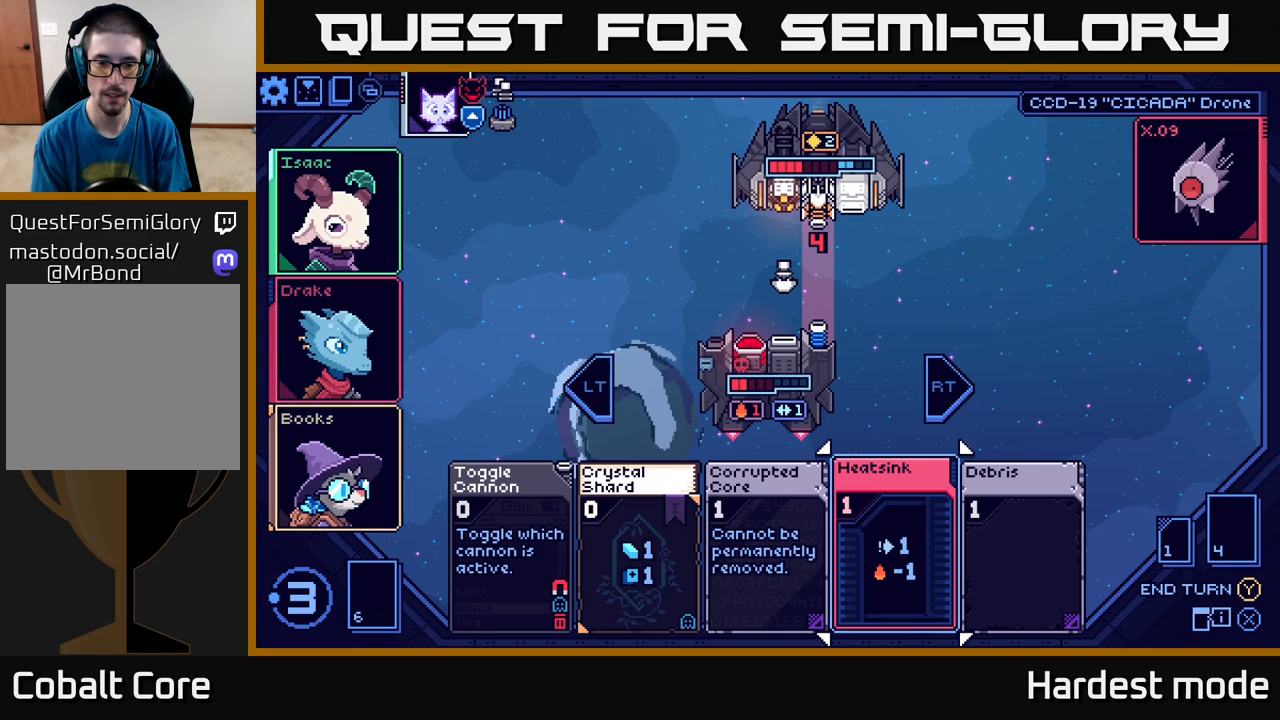
{"buttons": [], "left_stick": "left", "right_stick": "center", "events": [[17, "left_stick", "center"], [100, "left_stick", "left"], [283, "left_stick", "center"], [367, "left_stick", "left"]]}
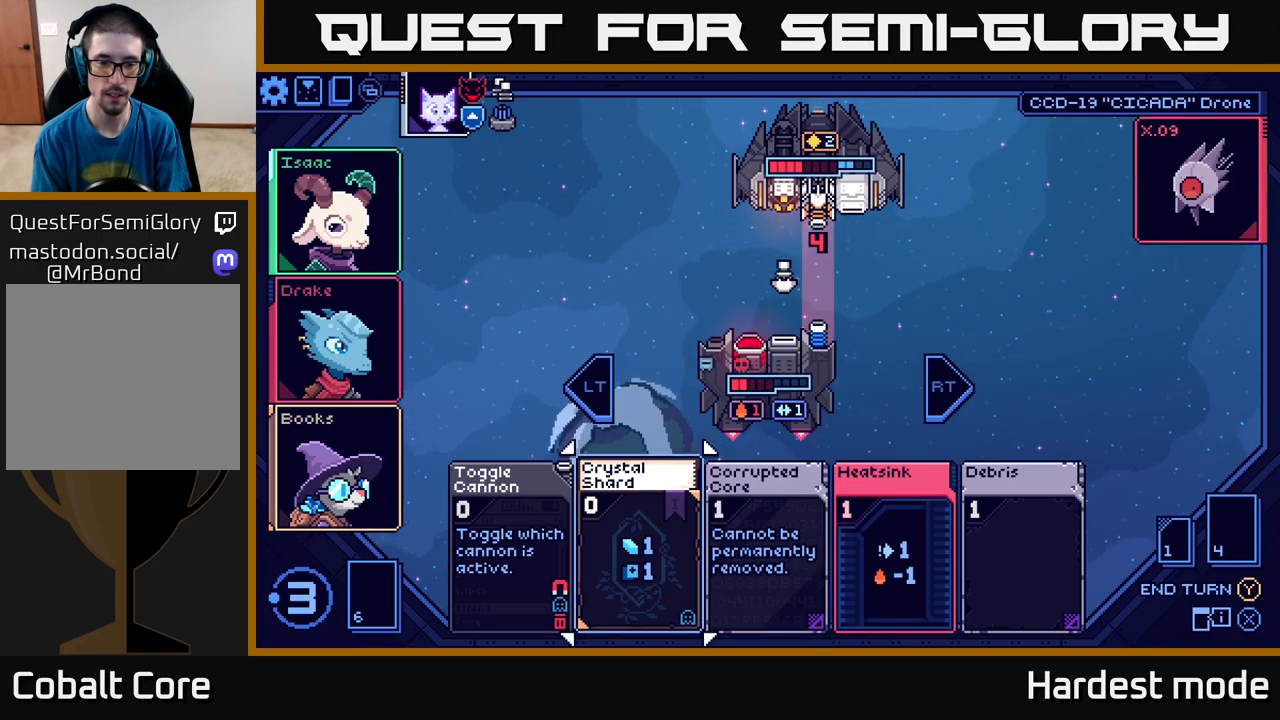
{"buttons": [], "left_stick": "center", "right_stick": "center", "events": [[33, "left_stick", "center"], [83, "A", "down"], [183, "A", "up"]]}
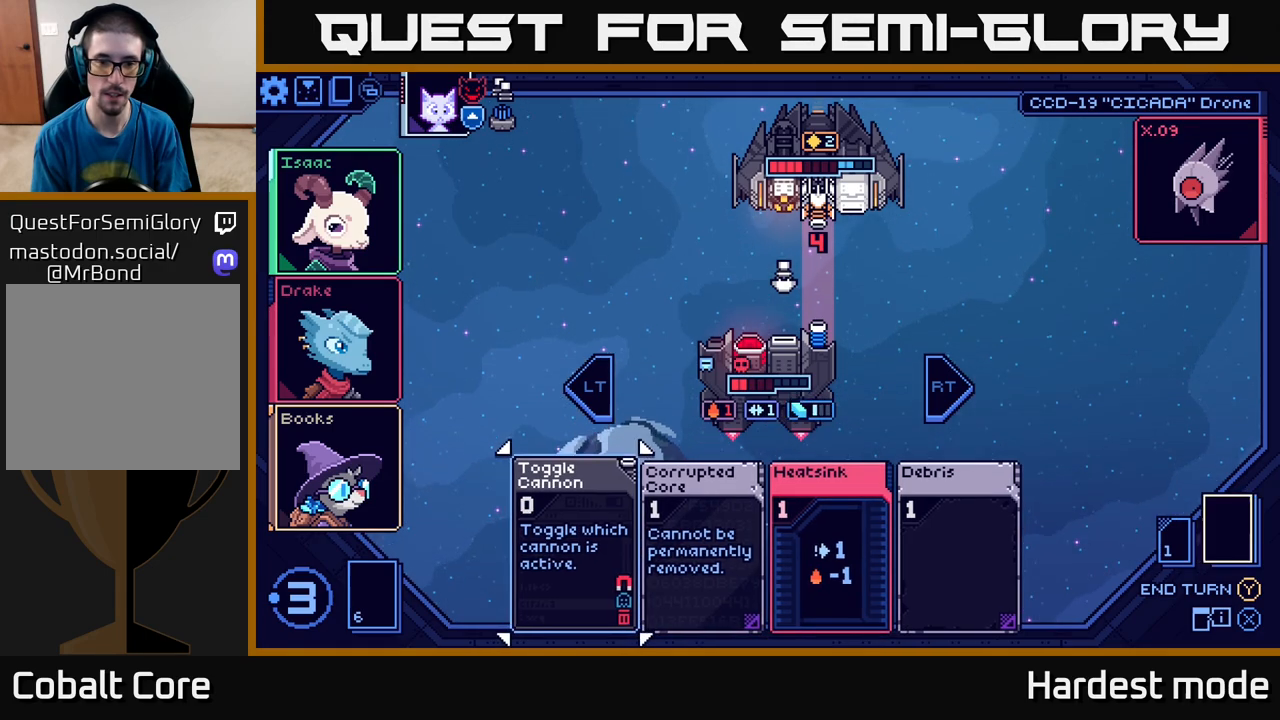
{"buttons": [], "left_stick": "center", "right_stick": "center", "events": []}
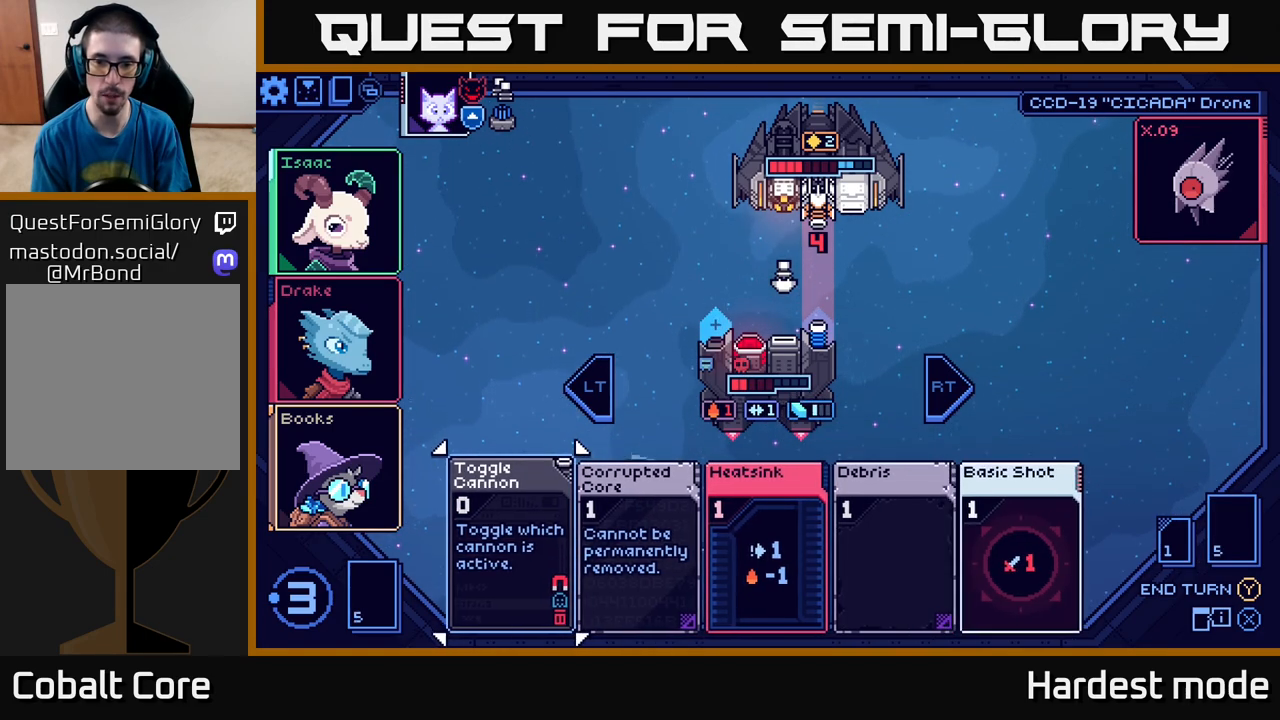
{"buttons": [], "left_stick": "center", "right_stick": "center", "events": []}
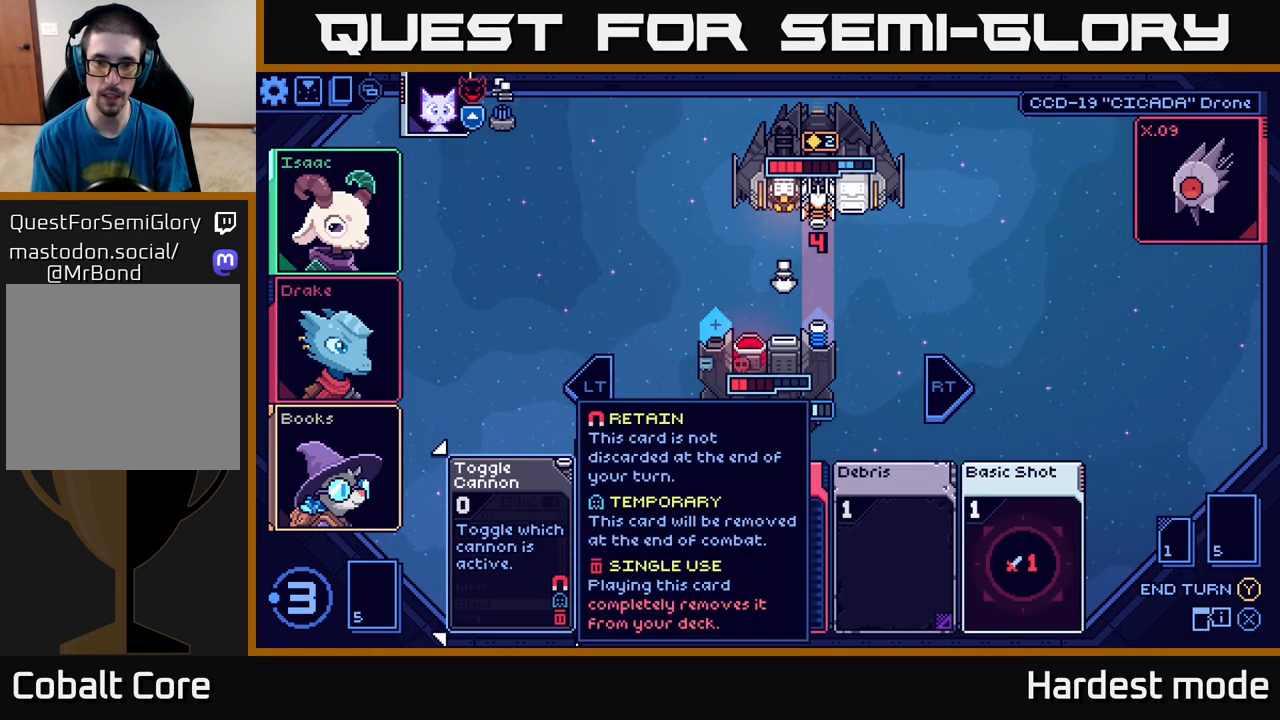
{"buttons": [], "left_stick": "center", "right_stick": "center", "events": [[83, "left_stick", "right"], [233, "left_stick", "center"], [317, "left_stick", "right"], [467, "left_stick", "center"]]}
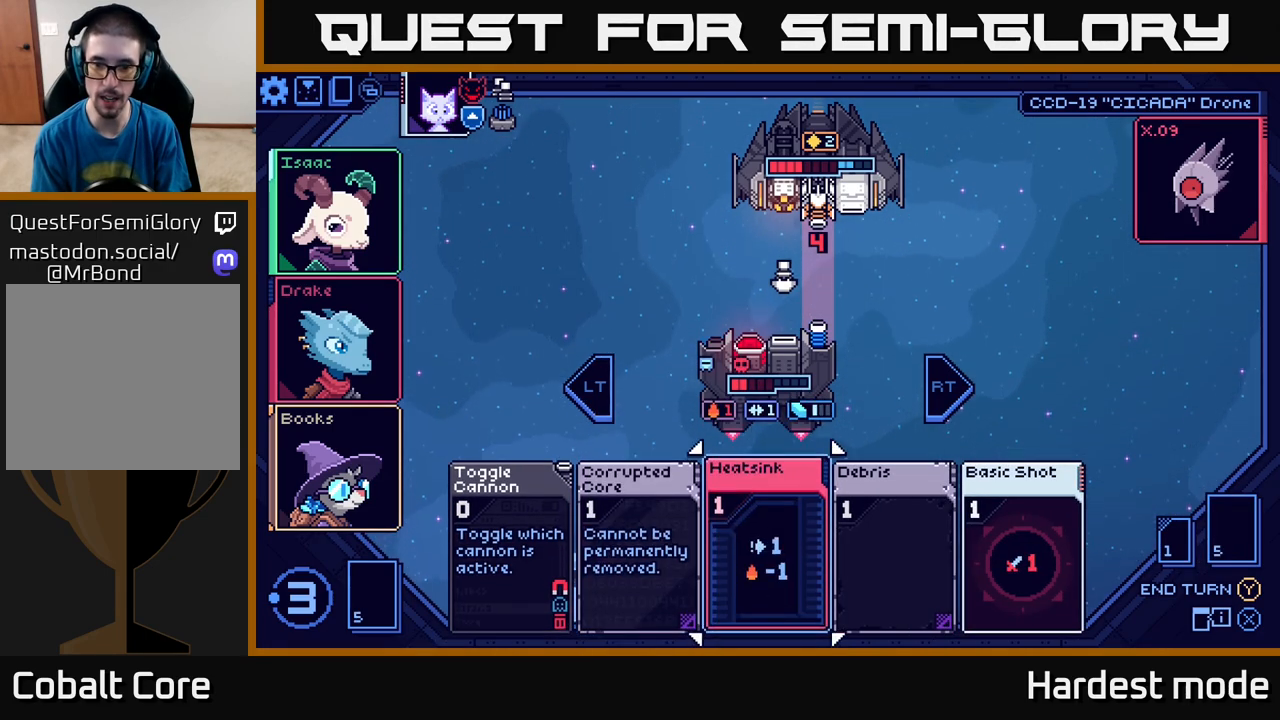
{"buttons": [], "left_stick": "center", "right_stick": "center", "events": [[50, "left_stick", "right"], [200, "left_stick", "center"], [300, "left_stick", "right"], [467, "left_stick", "center"]]}
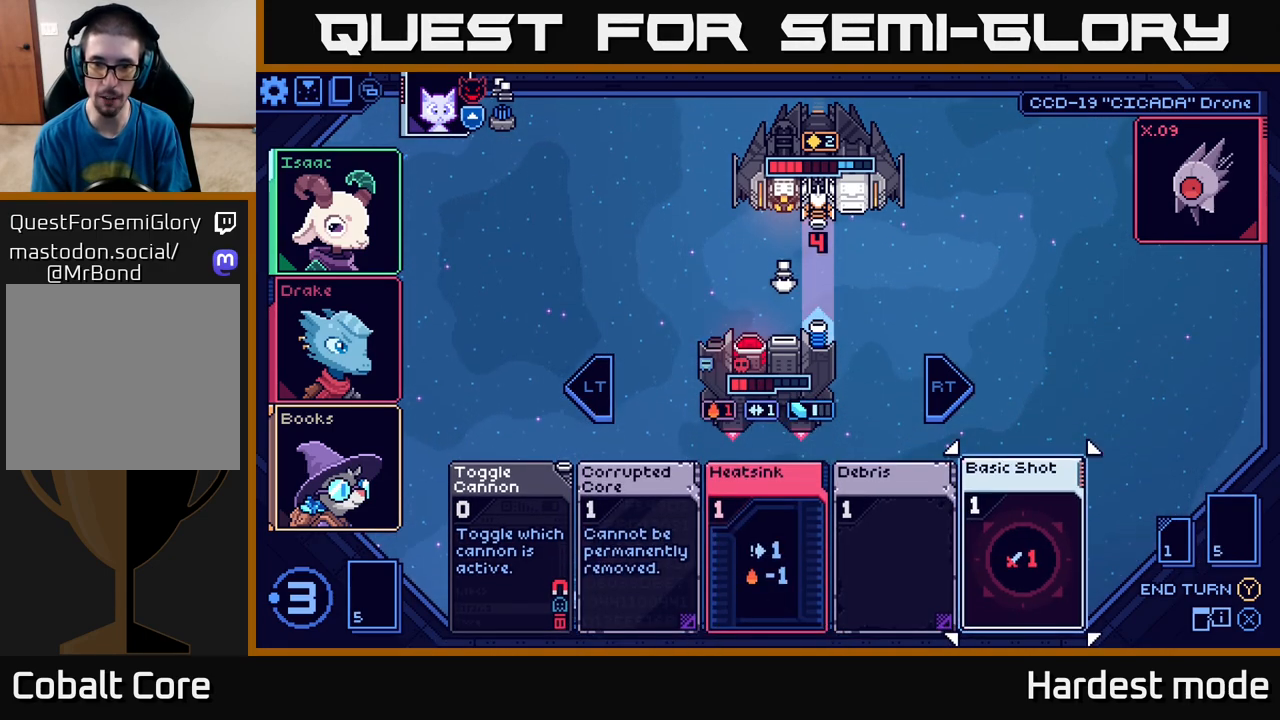
{"buttons": [], "left_stick": "center", "right_stick": "center", "events": []}
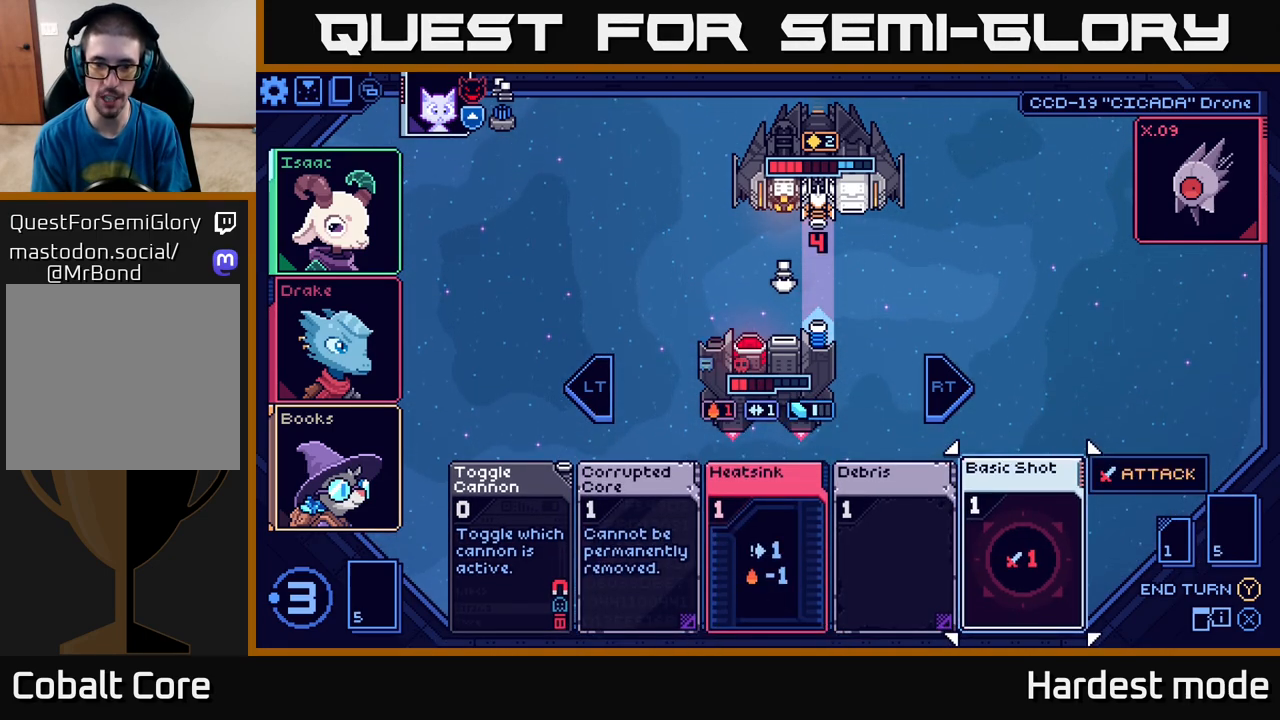
{"buttons": [], "left_stick": "center", "right_stick": "center", "events": []}
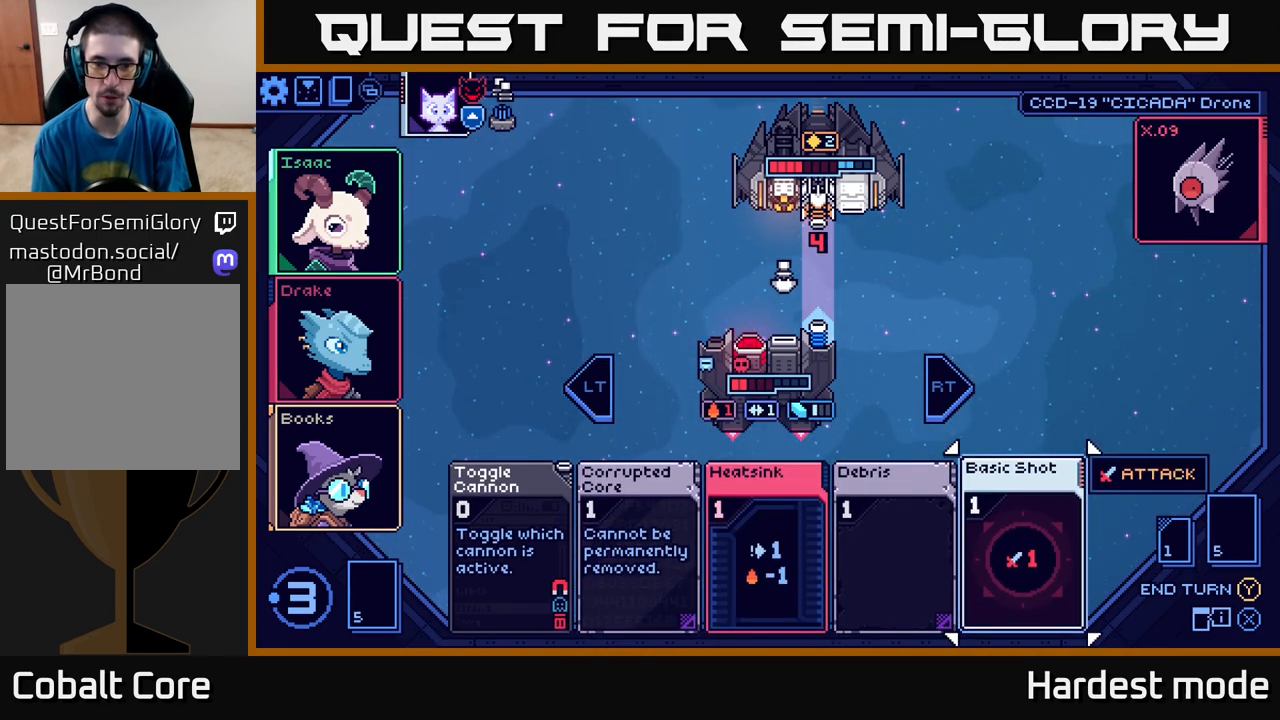
{"buttons": [], "left_stick": "center", "right_stick": "center", "events": []}
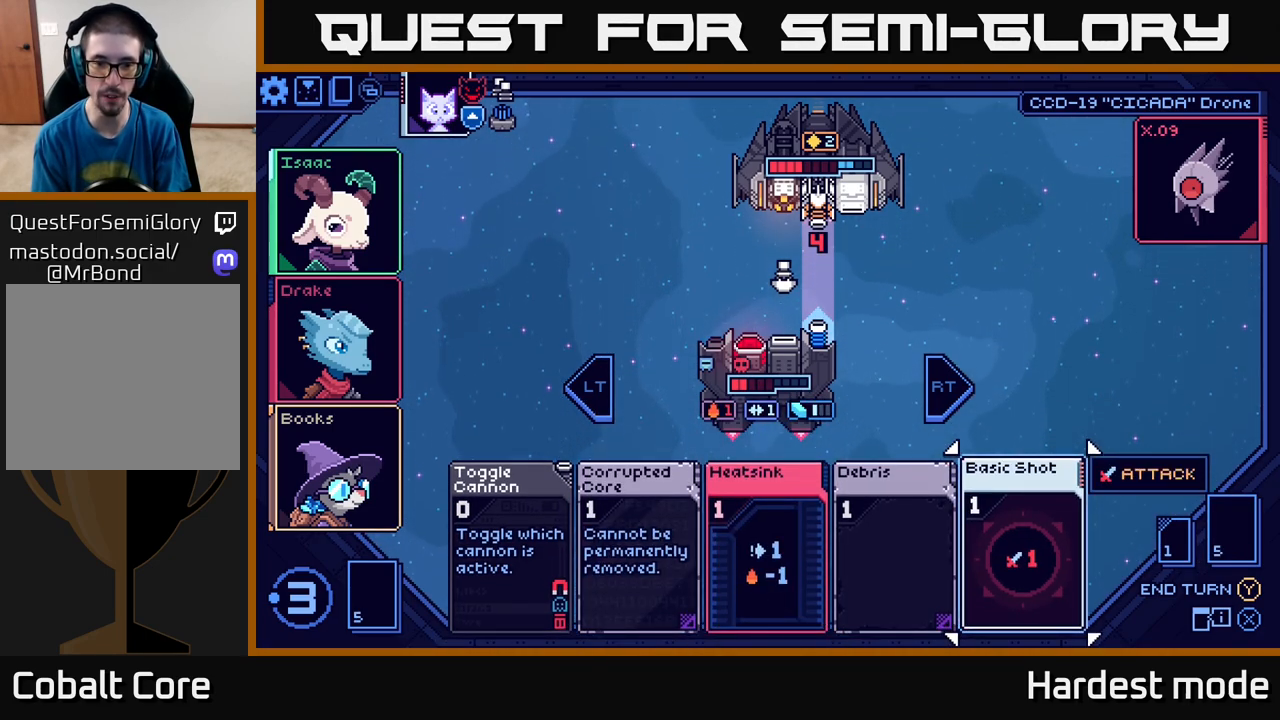
{"buttons": [], "left_stick": "center", "right_stick": "center", "events": []}
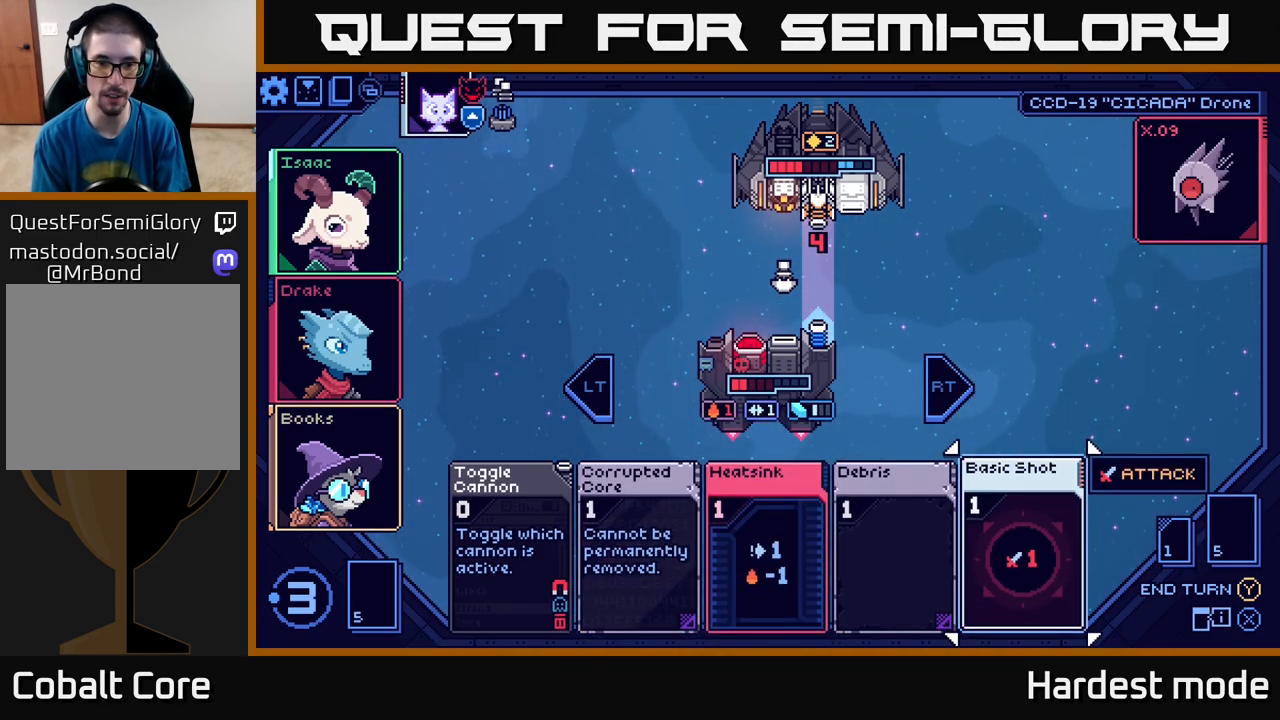
{"buttons": [], "left_stick": "center", "right_stick": "center", "events": []}
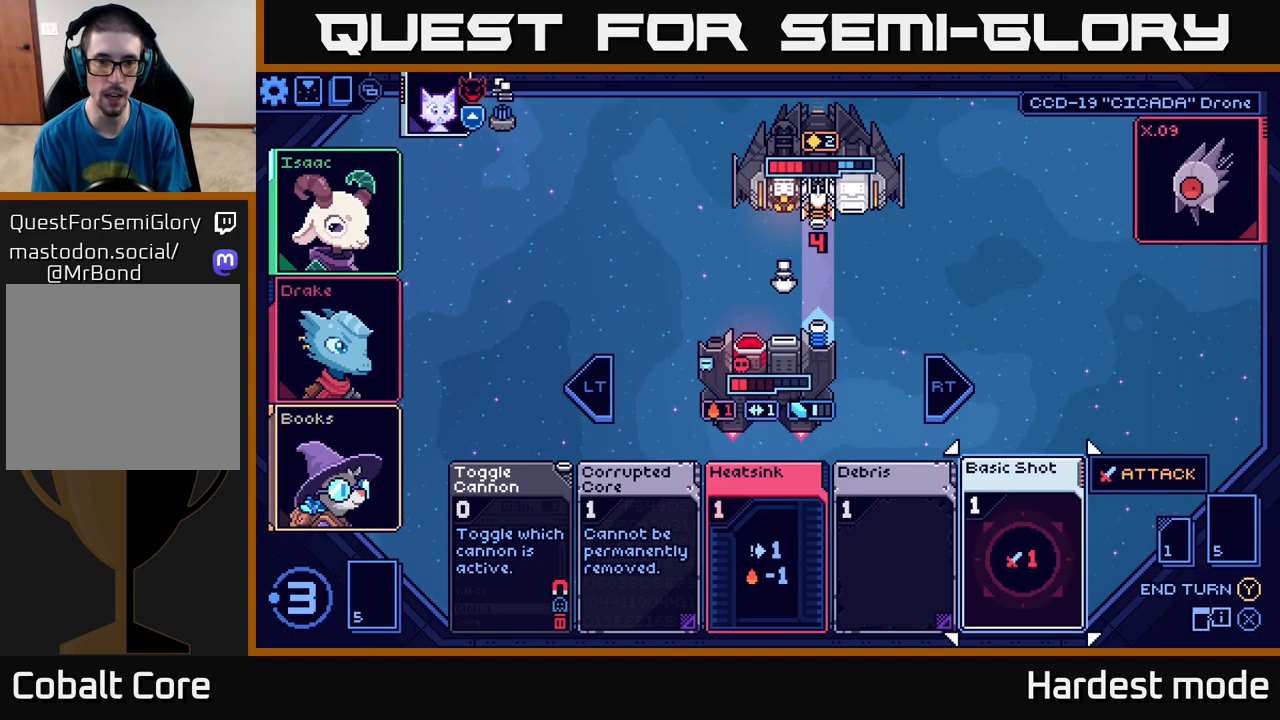
{"buttons": [], "left_stick": "center", "right_stick": "center", "events": []}
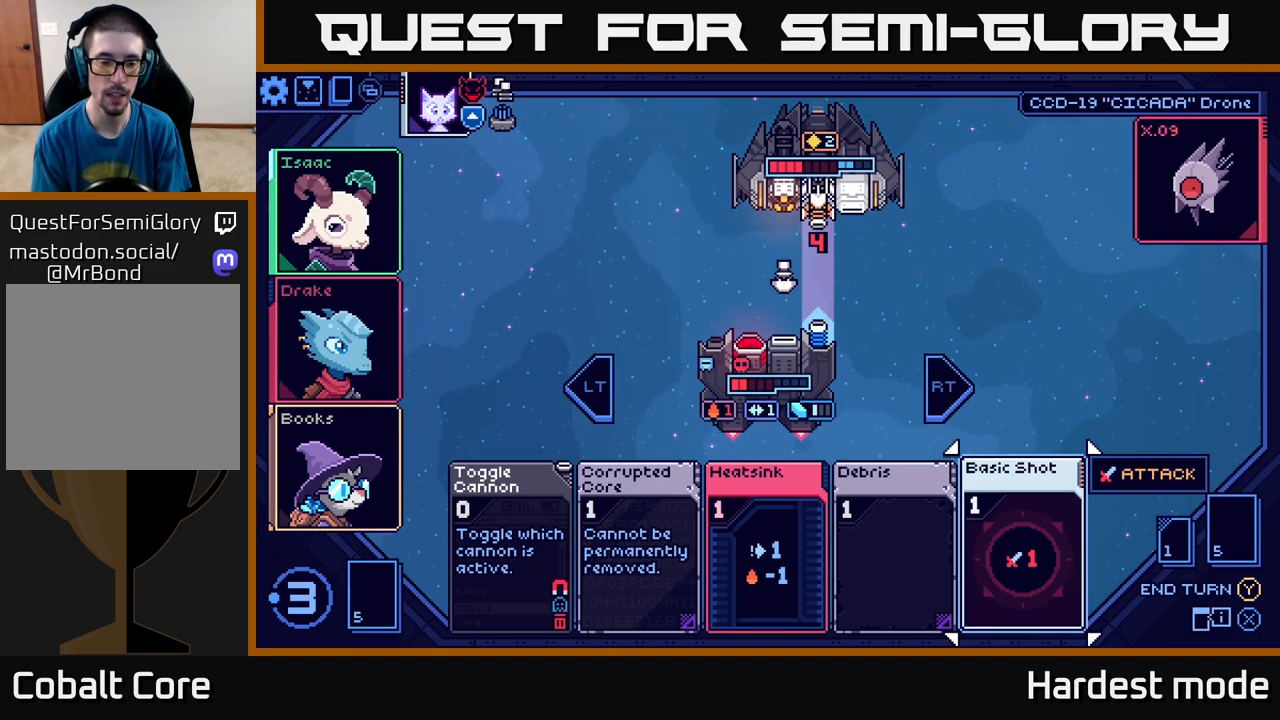
{"buttons": [], "left_stick": "center", "right_stick": "center", "events": [[200, "left_stick", "left"], [383, "left_stick", "center"]]}
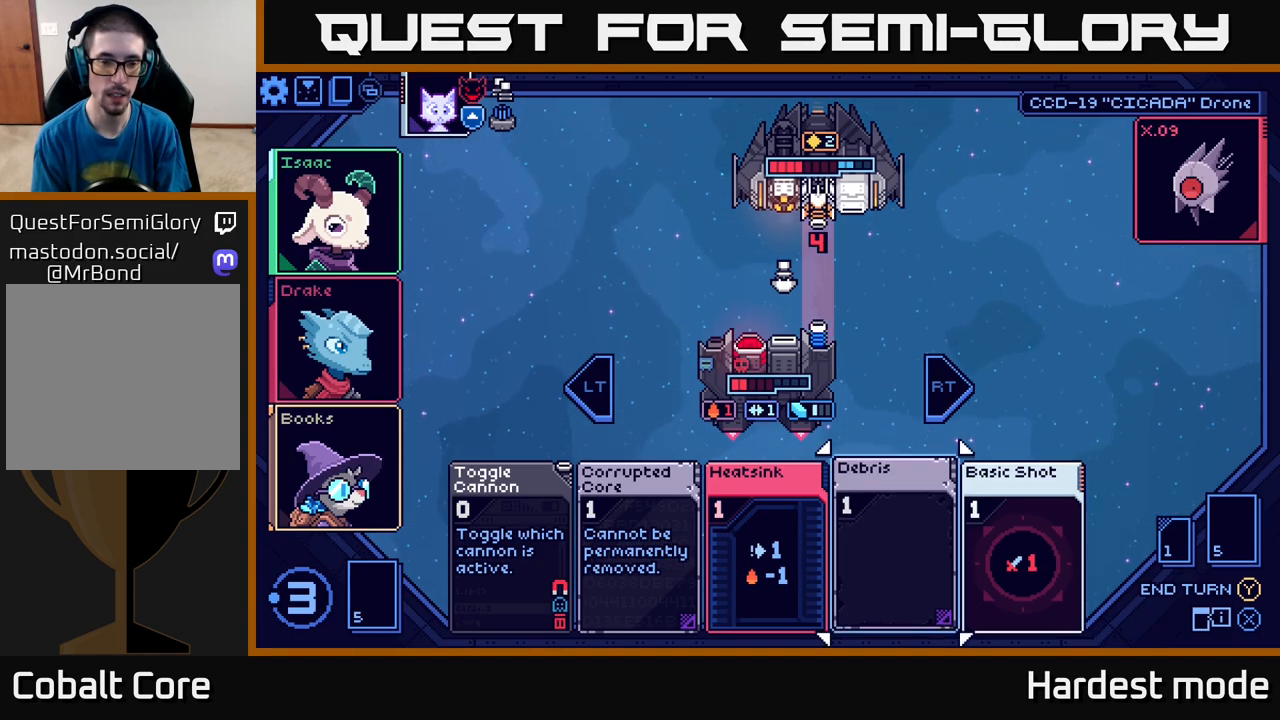
{"buttons": [], "left_stick": "left", "right_stick": "center", "events": [[483, "left_stick", "left"]]}
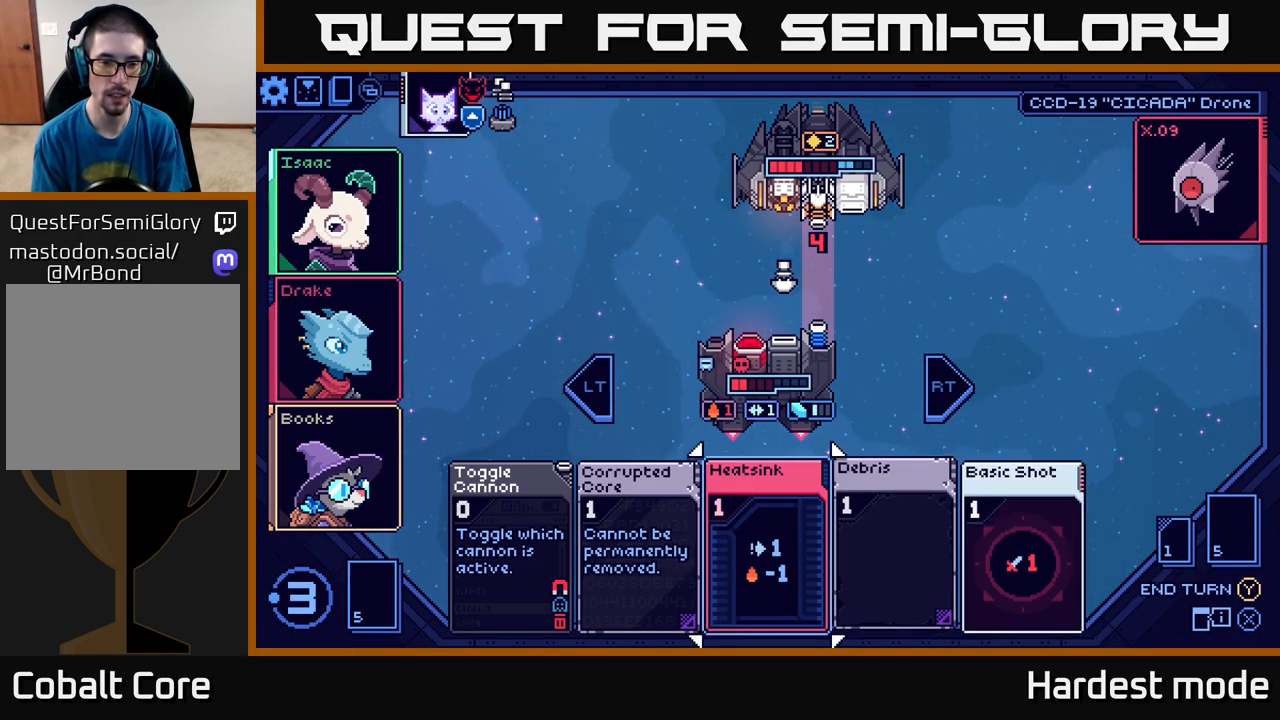
{"buttons": [], "left_stick": "center", "right_stick": "center", "events": [[133, "left_stick", "center"], [250, "left_stick", "left"], [417, "left_stick", "center"]]}
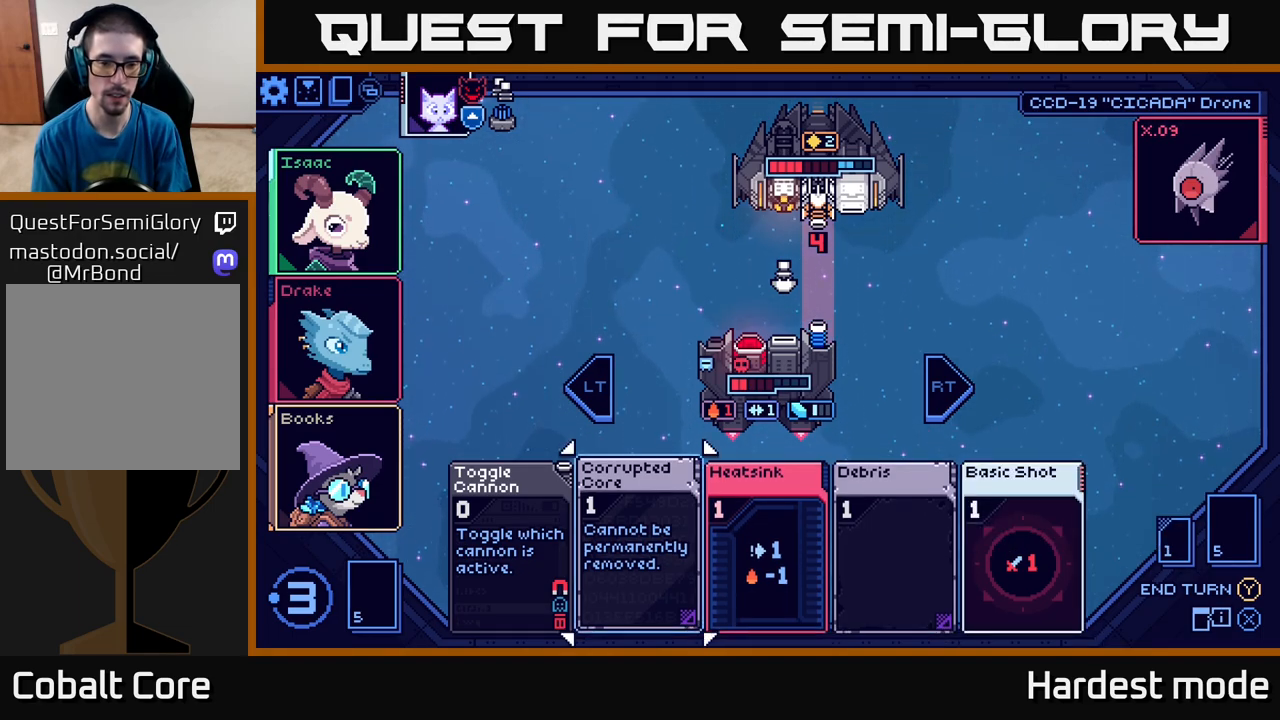
{"buttons": [], "left_stick": "right", "right_stick": "center", "events": [[217, "left_stick", "right"], [367, "left_stick", "center"], [450, "left_stick", "right"]]}
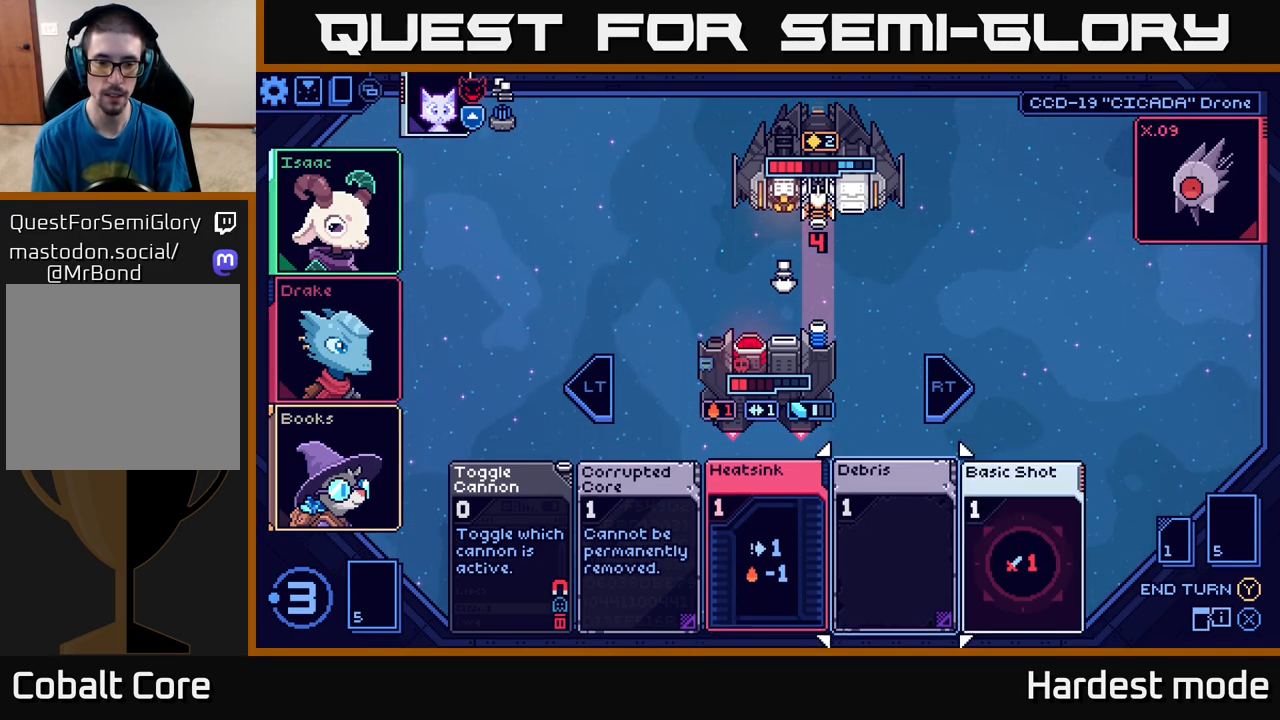
{"buttons": [], "left_stick": "center", "right_stick": "center", "events": [[100, "left_stick", "center"], [200, "left_stick", "right"], [367, "left_stick", "center"]]}
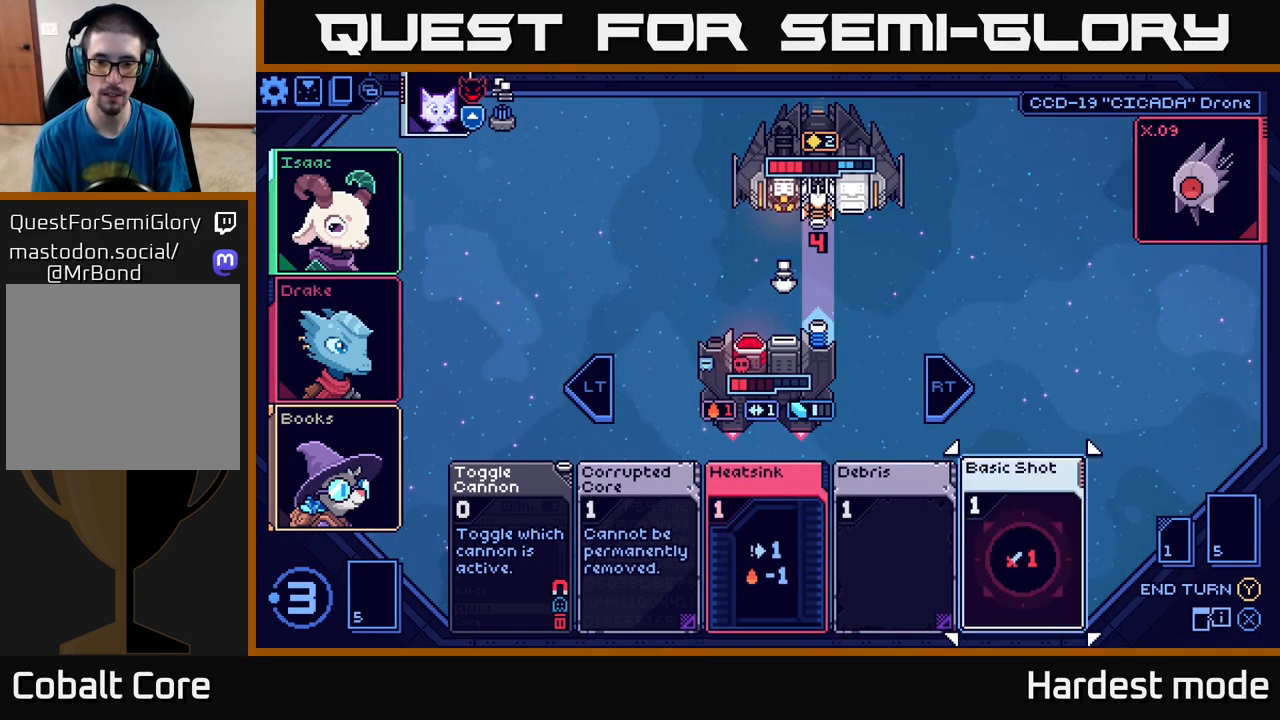
{"buttons": [], "left_stick": "center", "right_stick": "center", "events": [[167, "A", "down"], [267, "A", "up"]]}
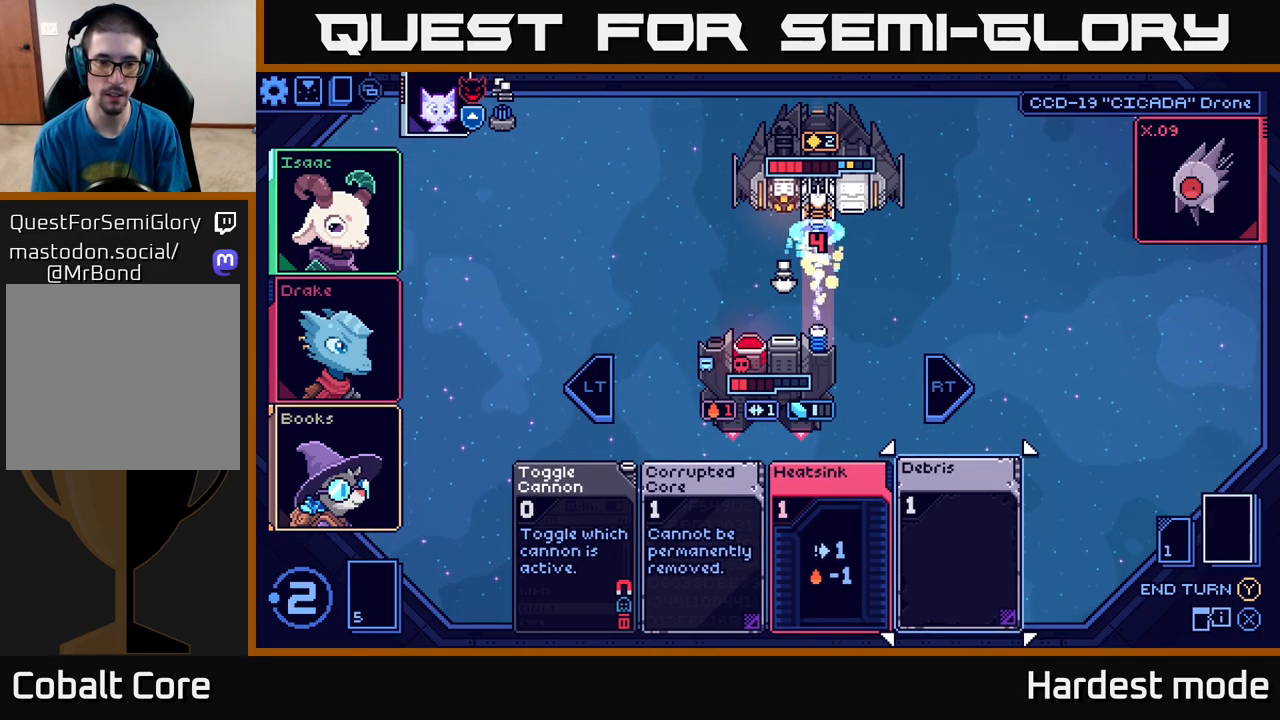
{"buttons": [], "left_stick": "left", "right_stick": "center", "events": [[333, "left_stick", "left"]]}
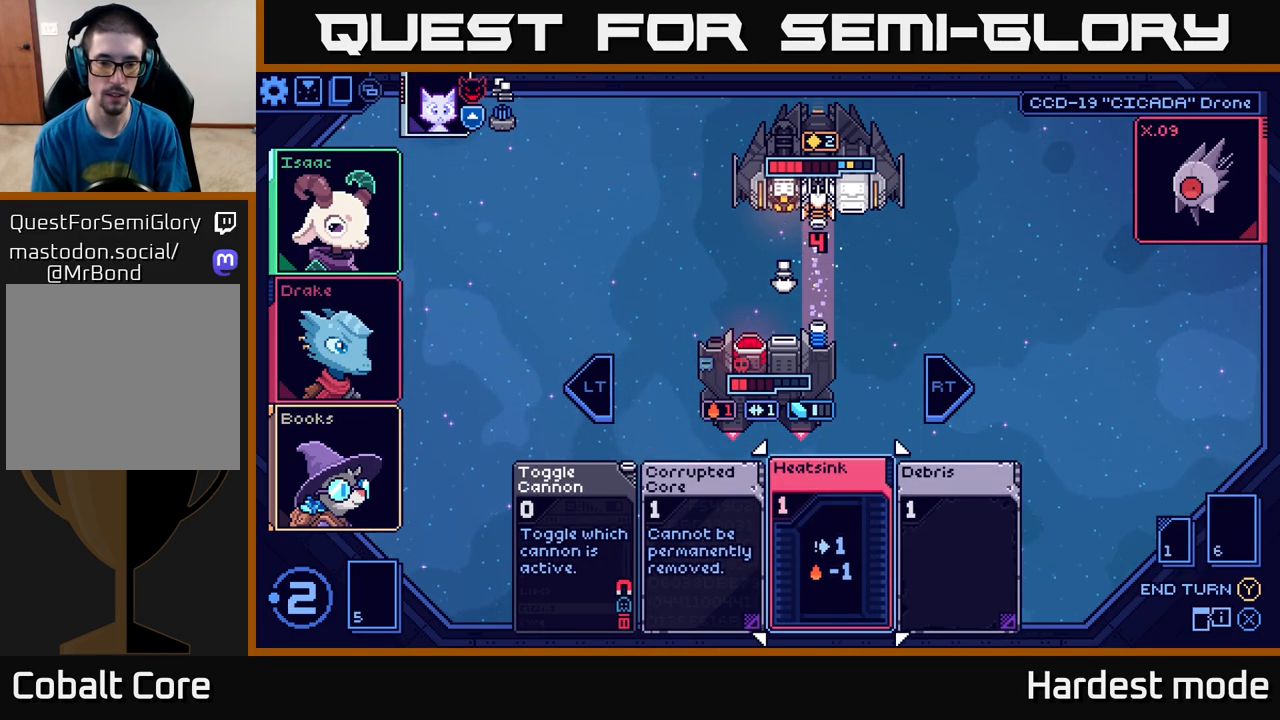
{"buttons": [], "left_stick": "center", "right_stick": "center", "events": [[83, "left_stick", "center"], [267, "left_stick", "right"], [417, "left_stick", "center"]]}
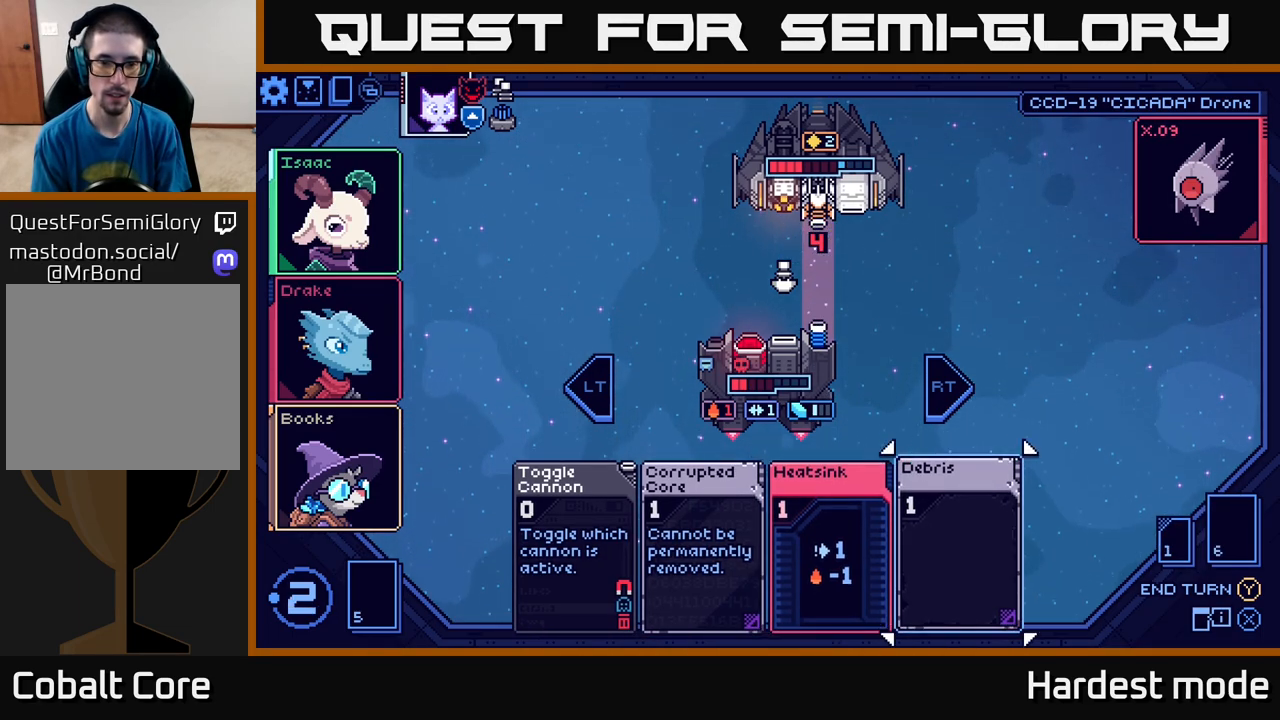
{"buttons": [], "left_stick": "left", "right_stick": "center", "events": [[500, "left_stick", "left"]]}
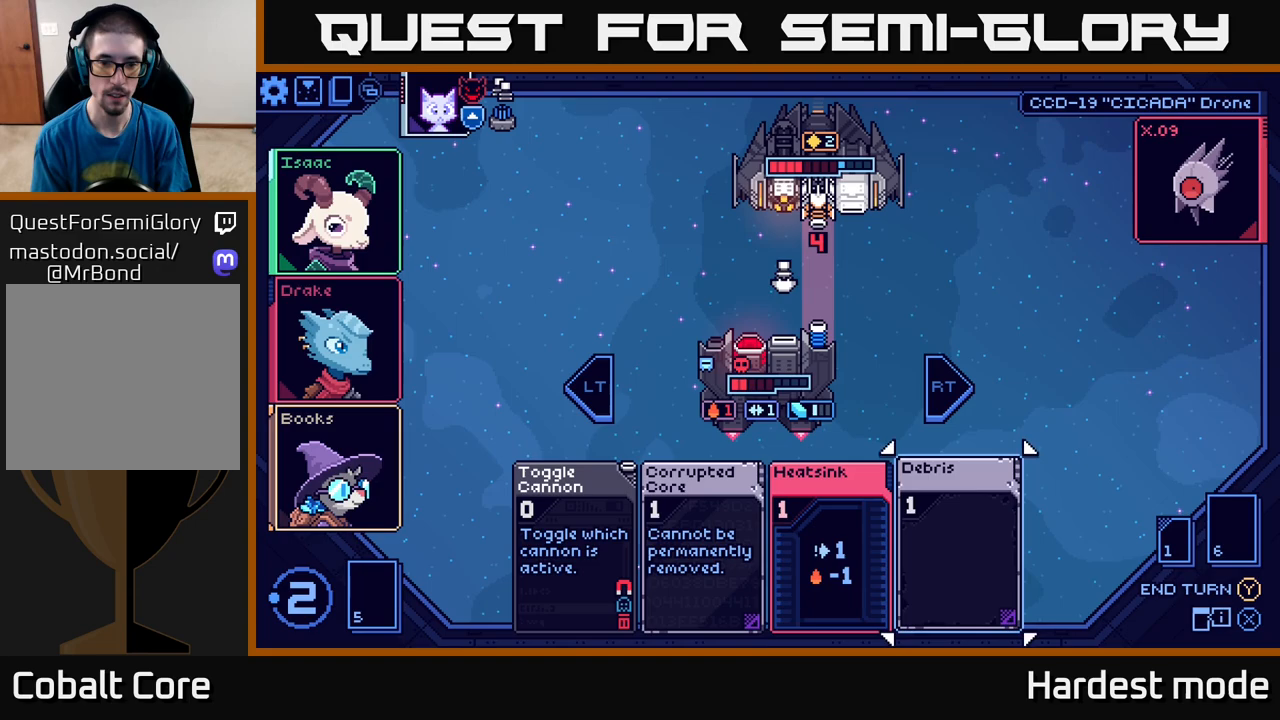
{"buttons": [], "left_stick": "center", "right_stick": "center", "events": [[183, "left_stick", "center"], [233, "left_stick", "right"], [400, "left_stick", "center"]]}